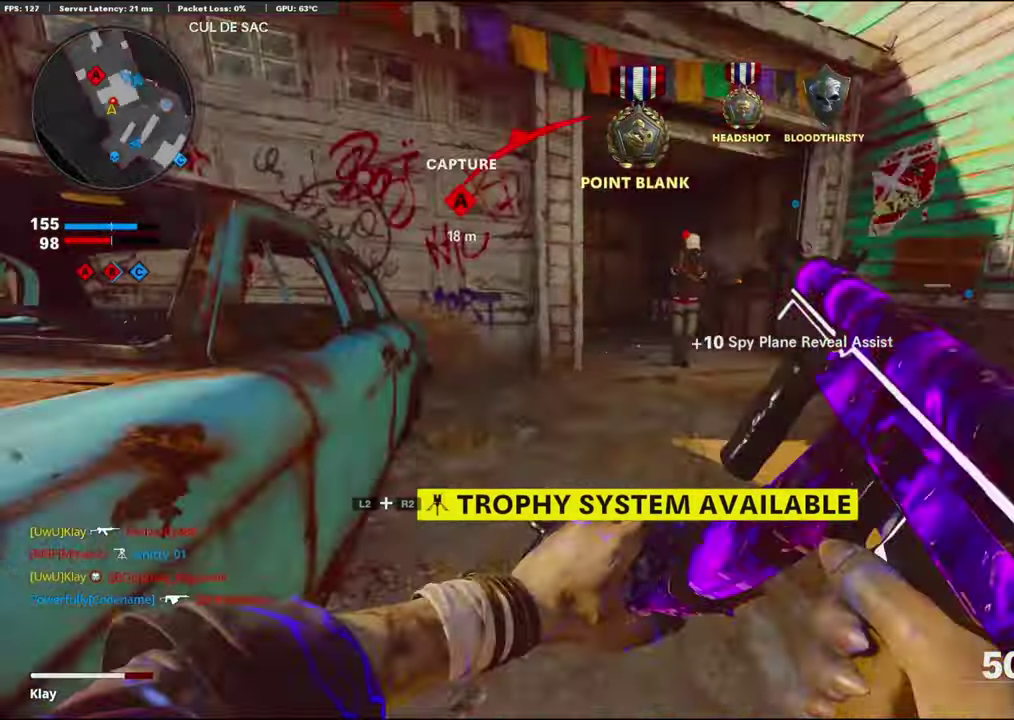
Gameplay with a controller (PlayStation layout); each line is a JSON object with the inputs held at the frame after it (dt_ms = milliseconds from this image to that frame). "events" lists button and stick changes between this image and that frame as [ms after this image, input, new state], when the widget could be followed in between. Not read: TOUCHPAD.
{"dt_ms": 600, "buttons": ["L1", "R1"], "left_stick": "right", "right_stick": "down", "events": [[34, "left_stick", "right"], [150, "R1", "down"], [217, "R1", "up"], [267, "R1", "down"], [267, "right_stick", "left"], [317, "CROSS", "down"], [334, "right_stick", "center"], [434, "right_stick", "down-left"], [450, "CROSS", "up"], [517, "right_stick", "down"]]}
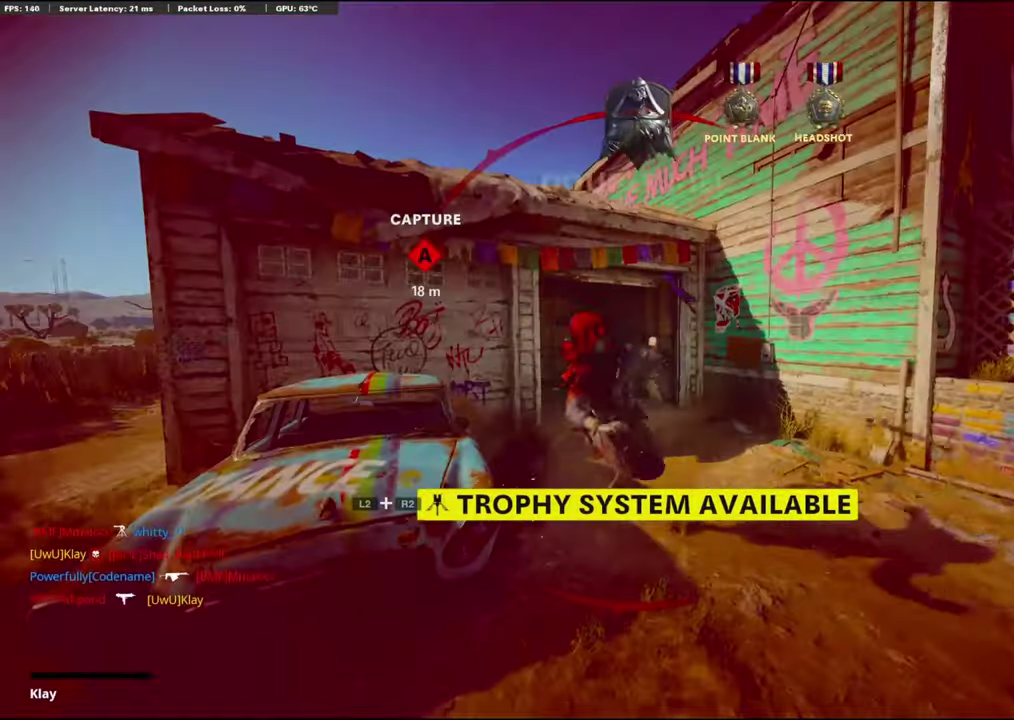
{"dt_ms": 300, "buttons": [], "left_stick": "center", "right_stick": "center", "events": [[84, "right_stick", "down-left"], [100, "L1", "up"], [117, "R1", "up"], [167, "right_stick", "center"], [184, "left_stick", "center"]]}
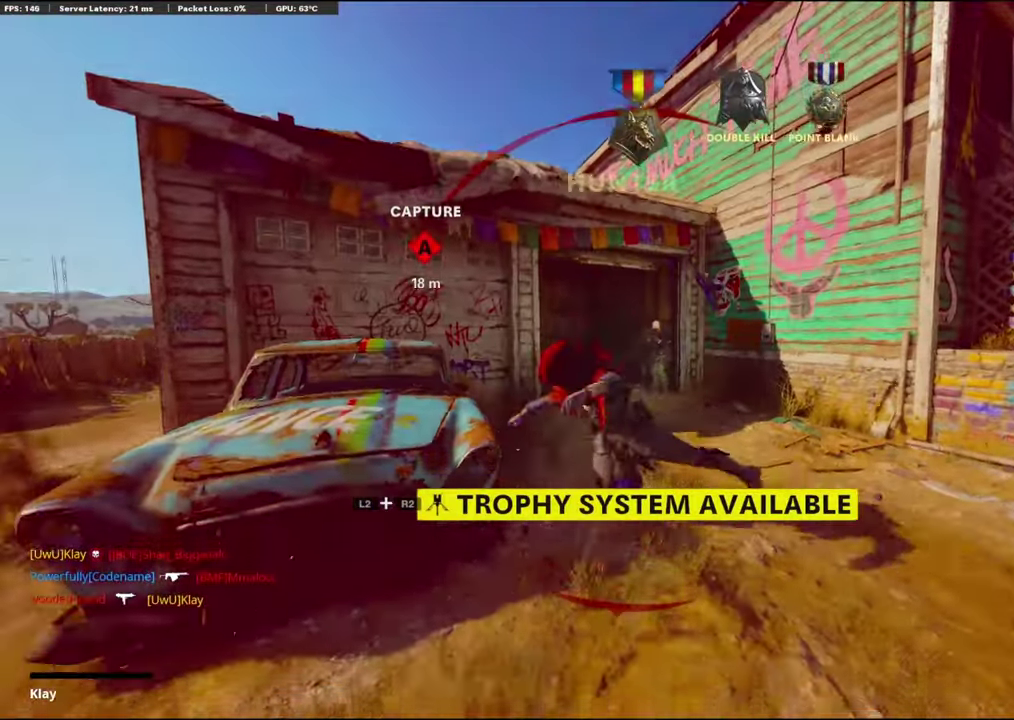
{"dt_ms": 700, "buttons": [], "left_stick": "center", "right_stick": "center", "events": [[517, "SQUARE", "down"], [534, "CROSS", "down"], [650, "SQUARE", "up"], [667, "CROSS", "up"]]}
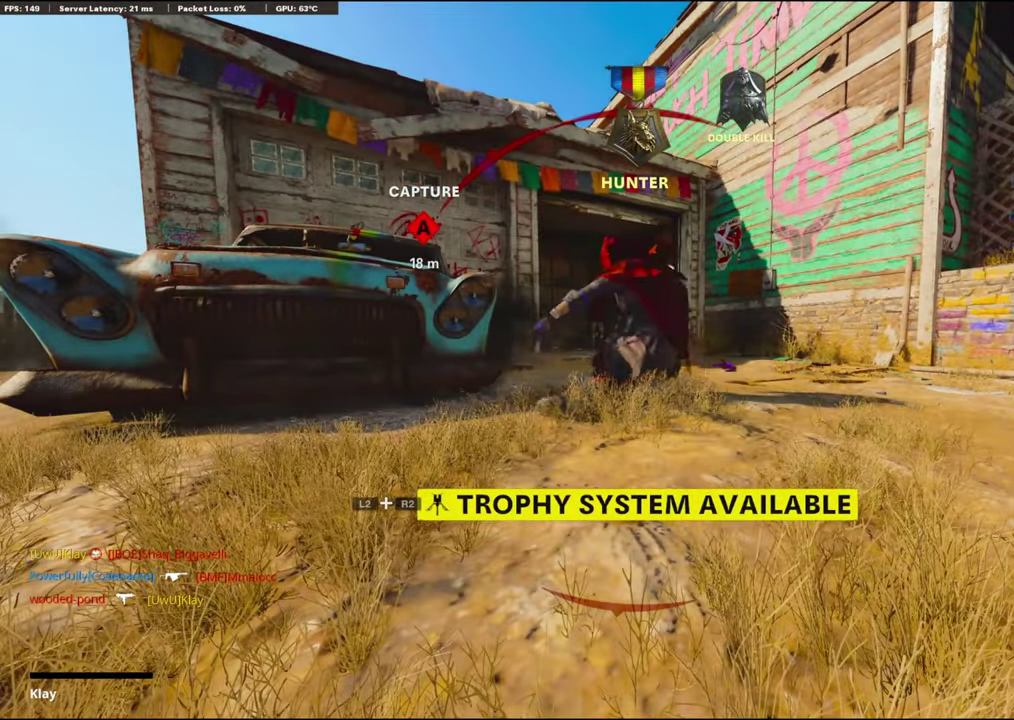
{"dt_ms": 400, "buttons": [], "left_stick": "up", "right_stick": "center", "events": [[17, "CROSS", "down"], [50, "SQUARE", "down"], [117, "left_stick", "up"], [134, "SQUARE", "up"], [167, "CROSS", "up"], [234, "SQUARE", "down"], [250, "CROSS", "down"], [367, "SQUARE", "up"], [400, "CROSS", "up"]]}
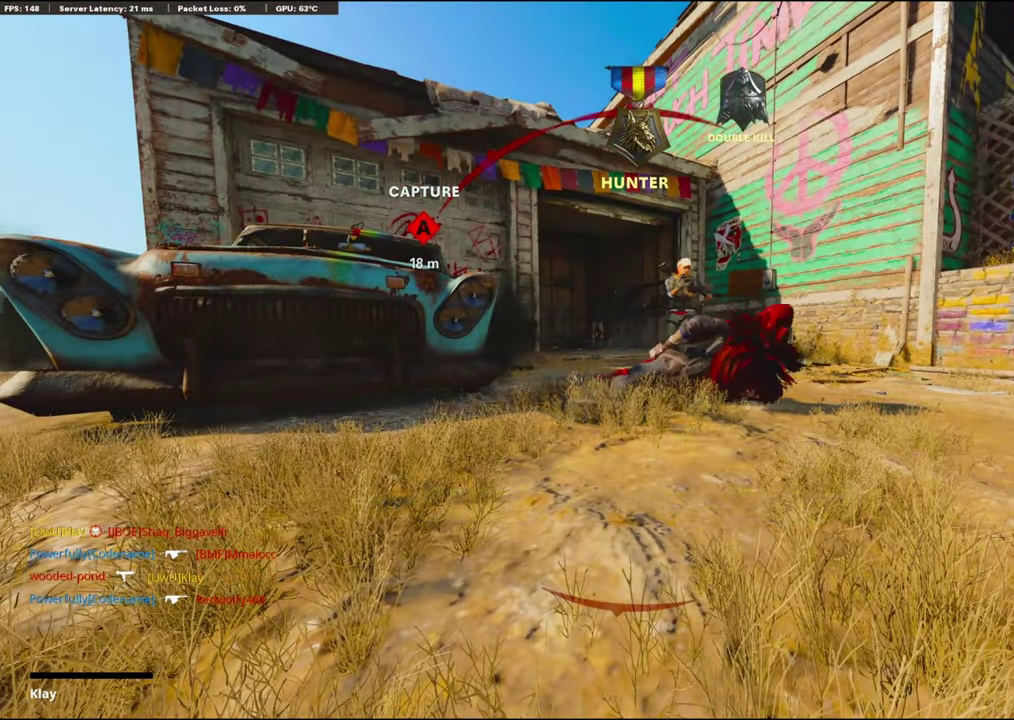
{"dt_ms": 600, "buttons": ["CROSS", "SQUARE"], "left_stick": "center", "right_stick": "center", "events": [[500, "SQUARE", "down"], [534, "CROSS", "down"], [584, "left_stick", "center"]]}
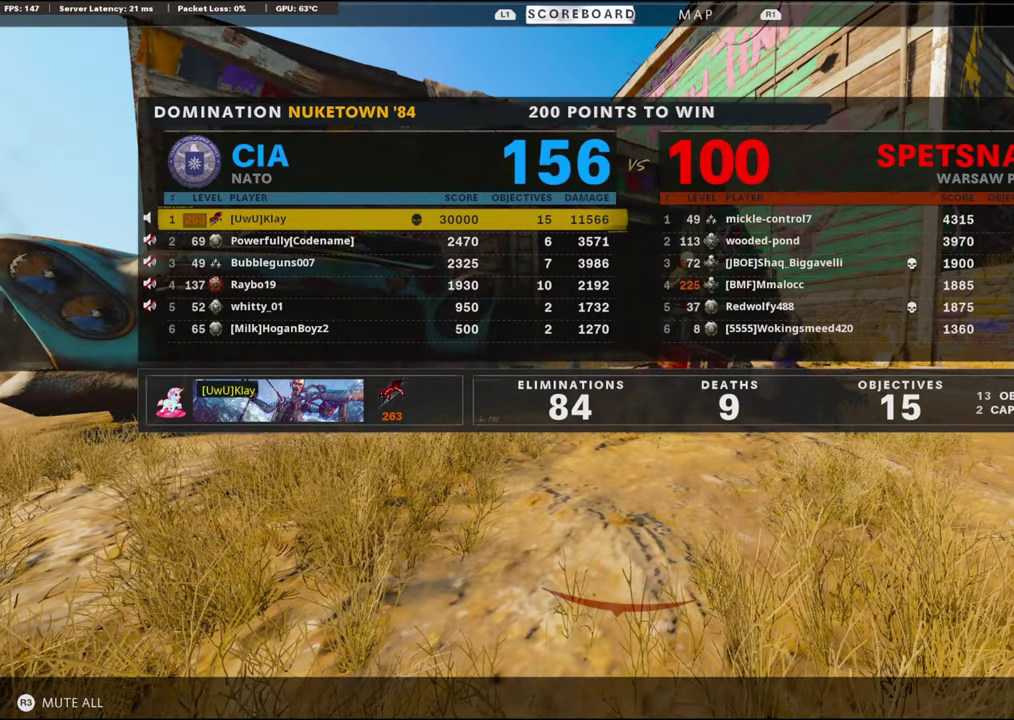
{"dt_ms": 400, "buttons": [], "left_stick": "up", "right_stick": "center", "events": [[100, "CROSS", "up"], [100, "SQUARE", "up"], [134, "left_stick", "up-right"], [184, "left_stick", "up"]]}
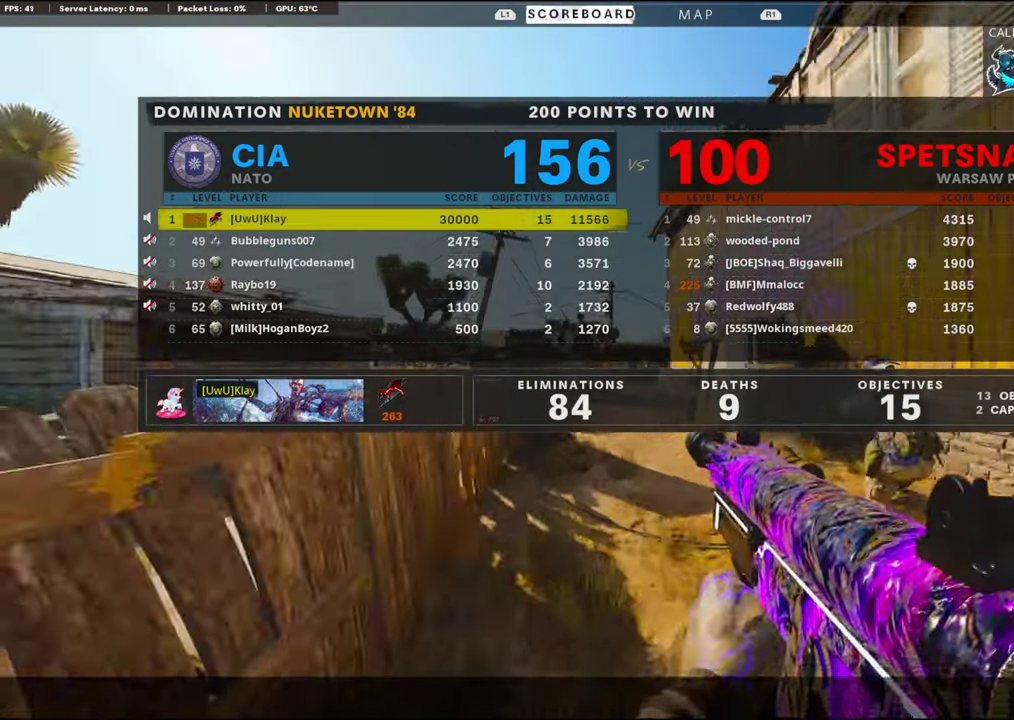
{"dt_ms": 600, "buttons": [], "left_stick": "up", "right_stick": "center", "events": [[500, "TRIANGLE", "down"], [584, "TRIANGLE", "up"]]}
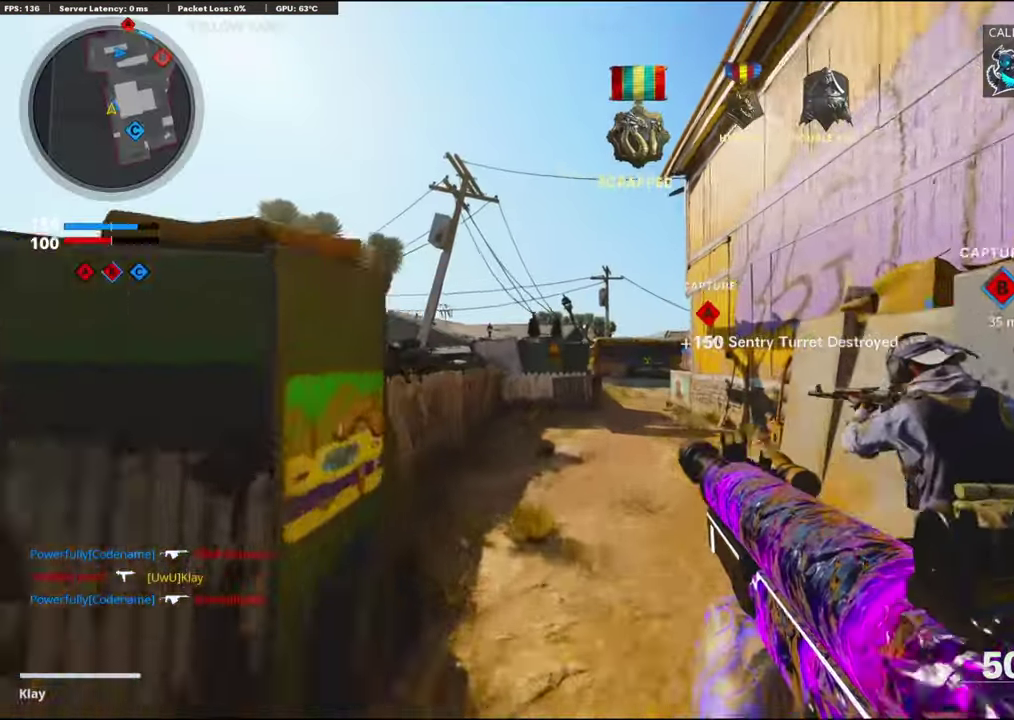
{"dt_ms": 300, "buttons": [], "left_stick": "up", "right_stick": "center", "events": [[84, "TRIANGLE", "down"], [184, "TRIANGLE", "up"]]}
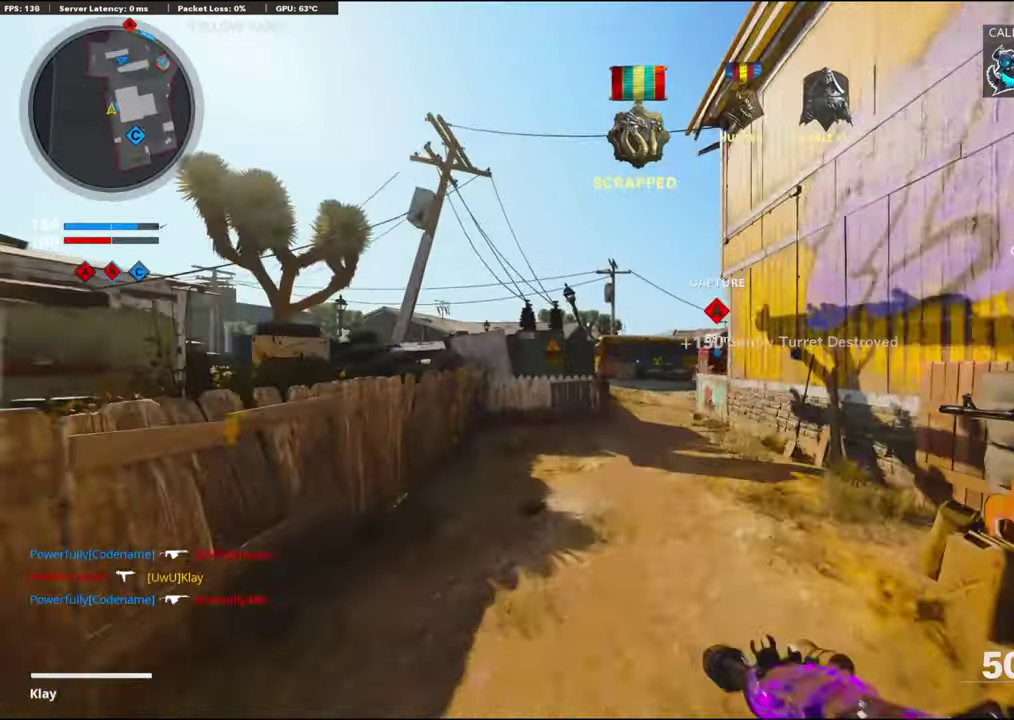
{"dt_ms": 700, "buttons": ["R2"], "left_stick": "up", "right_stick": "center", "events": [[400, "R2", "down"], [500, "right_stick", "up-right"], [667, "right_stick", "center"]]}
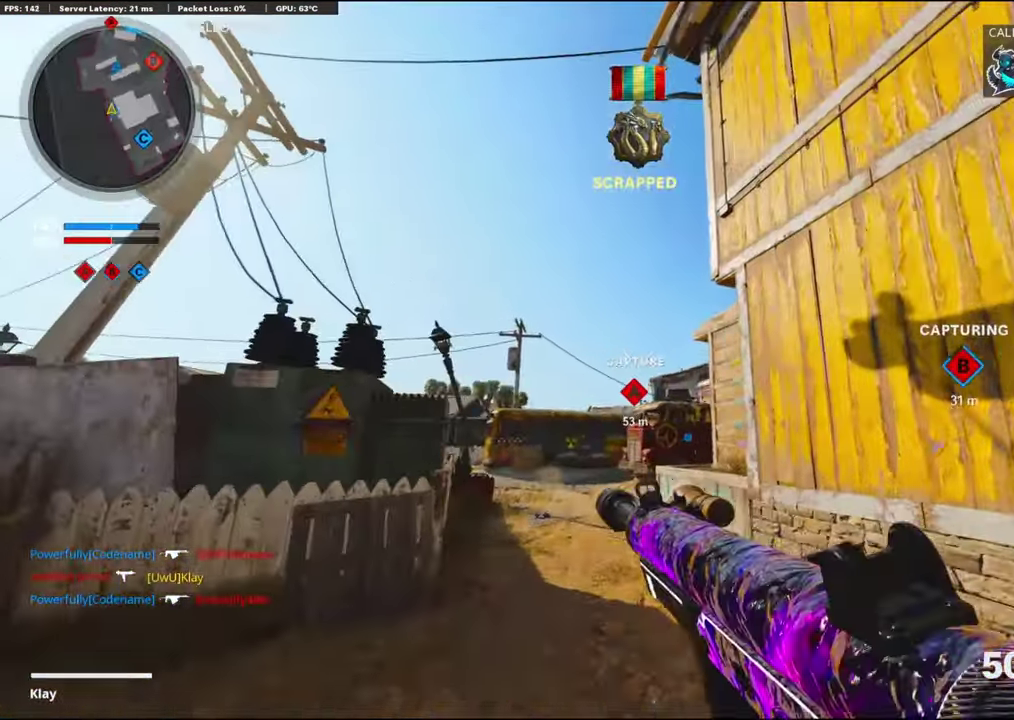
{"dt_ms": 300, "buttons": [], "left_stick": "up-left", "right_stick": "center", "events": [[100, "left_stick", "up-left"], [200, "R2", "up"]]}